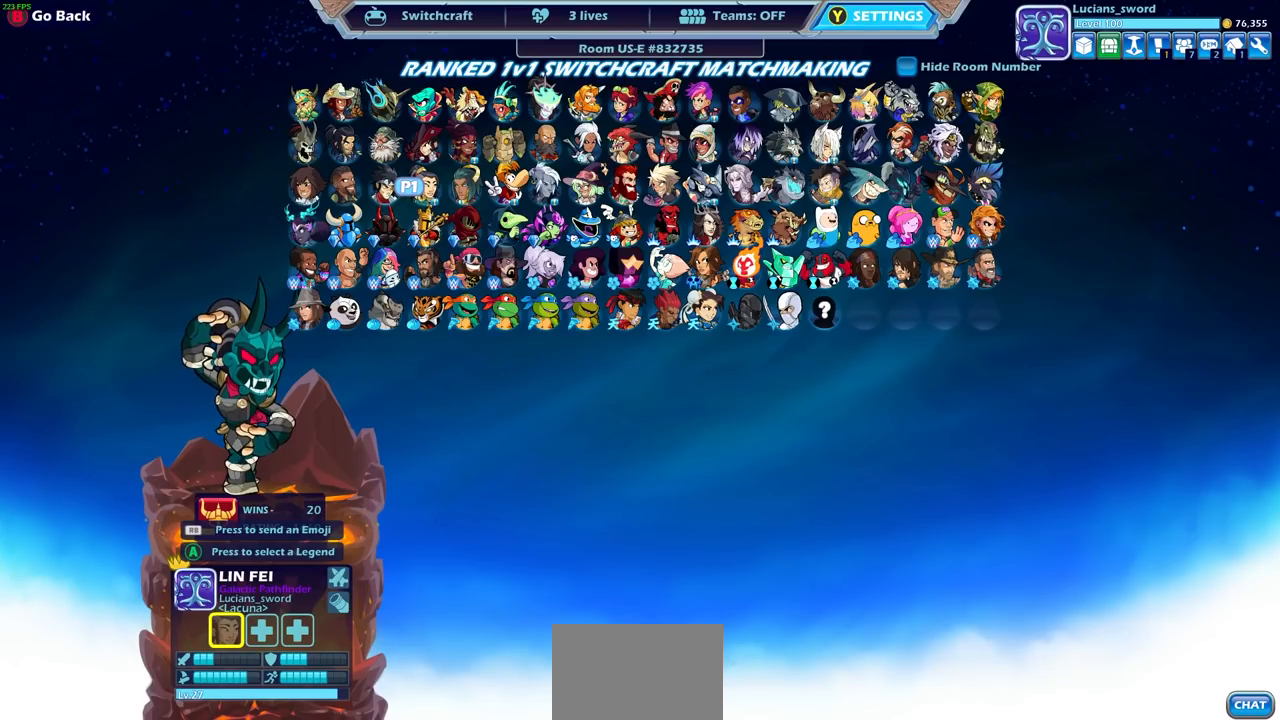
Gameplay with a controller (PlayStation layout); each line is a JSON object with the inputs held at the frame after it. "events" lists button and stick changes between this image and that frame as [ms after this image, input, new state], when the widget could be followed in between.
{"buttons": ["DPAD_RIGHT"], "left_stick": "center", "right_stick": "center", "events": [[200, "DPAD_RIGHT", "down"], [300, "DPAD_RIGHT", "up"], [400, "DPAD_RIGHT", "down"]]}
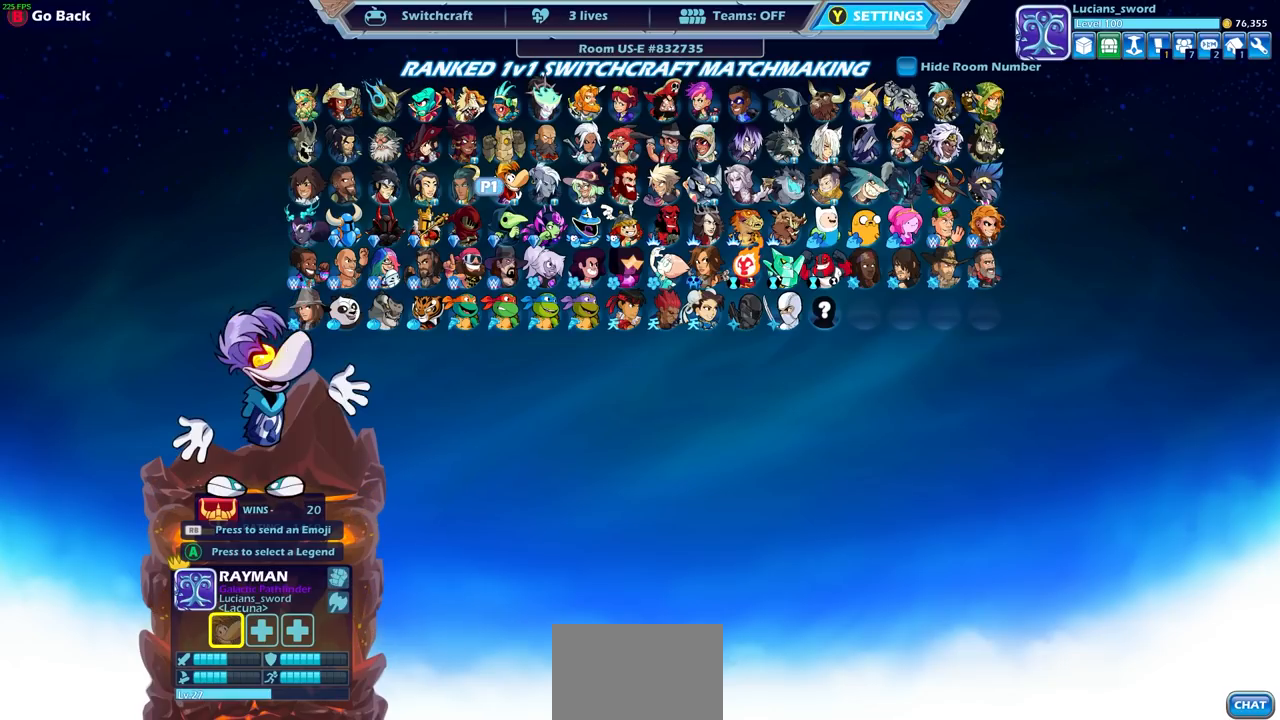
{"buttons": [], "left_stick": "center", "right_stick": "center", "events": [[17, "DPAD_RIGHT", "up"], [83, "DPAD_RIGHT", "down"], [167, "DPAD_RIGHT", "up"], [250, "DPAD_RIGHT", "down"], [333, "DPAD_RIGHT", "up"], [417, "DPAD_RIGHT", "down"], [483, "DPAD_RIGHT", "up"]]}
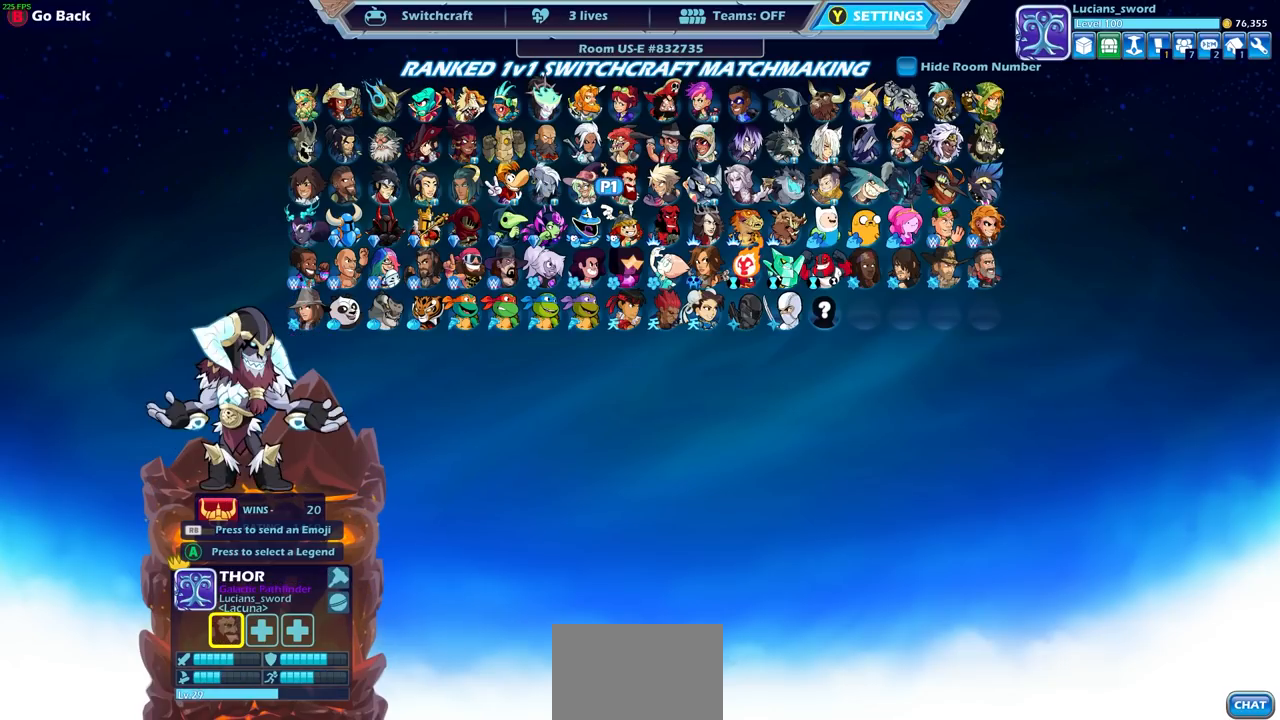
{"buttons": [], "left_stick": "center", "right_stick": "center", "events": [[67, "DPAD_RIGHT", "down"], [117, "DPAD_RIGHT", "up"]]}
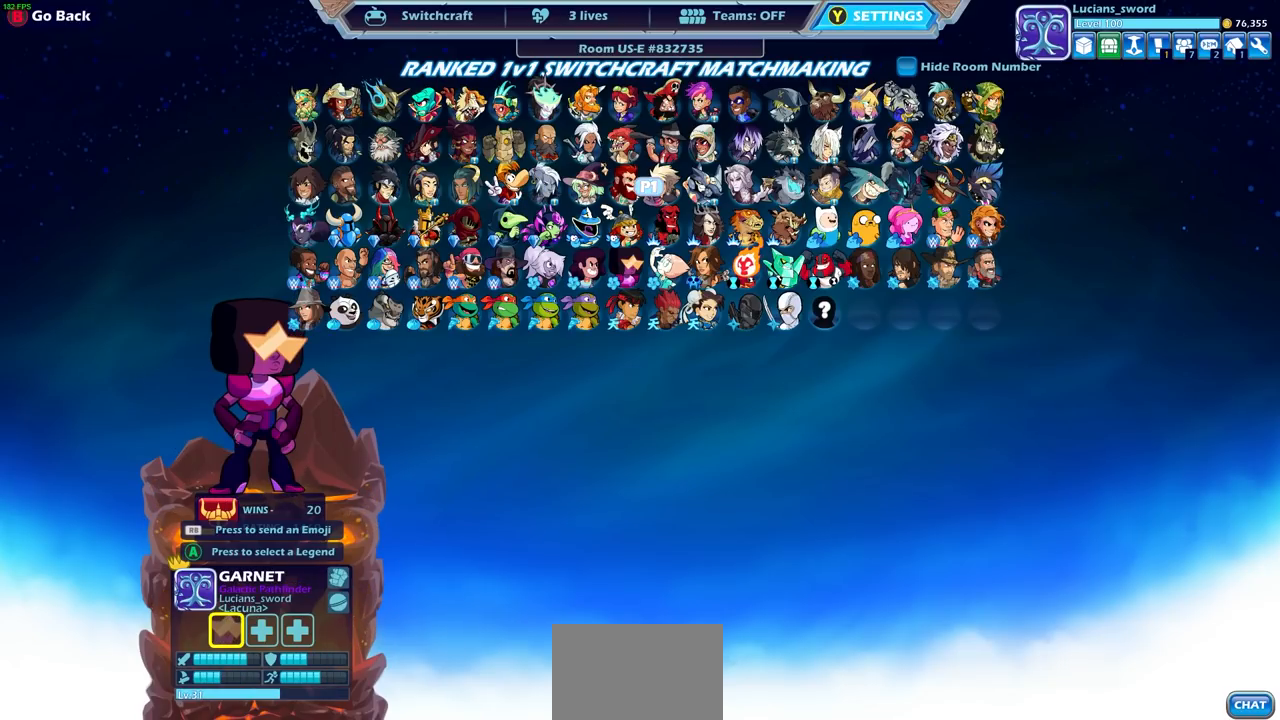
{"buttons": [], "left_stick": "center", "right_stick": "center", "events": [[33, "DPAD_DOWN", "down"], [83, "DPAD_DOWN", "up"]]}
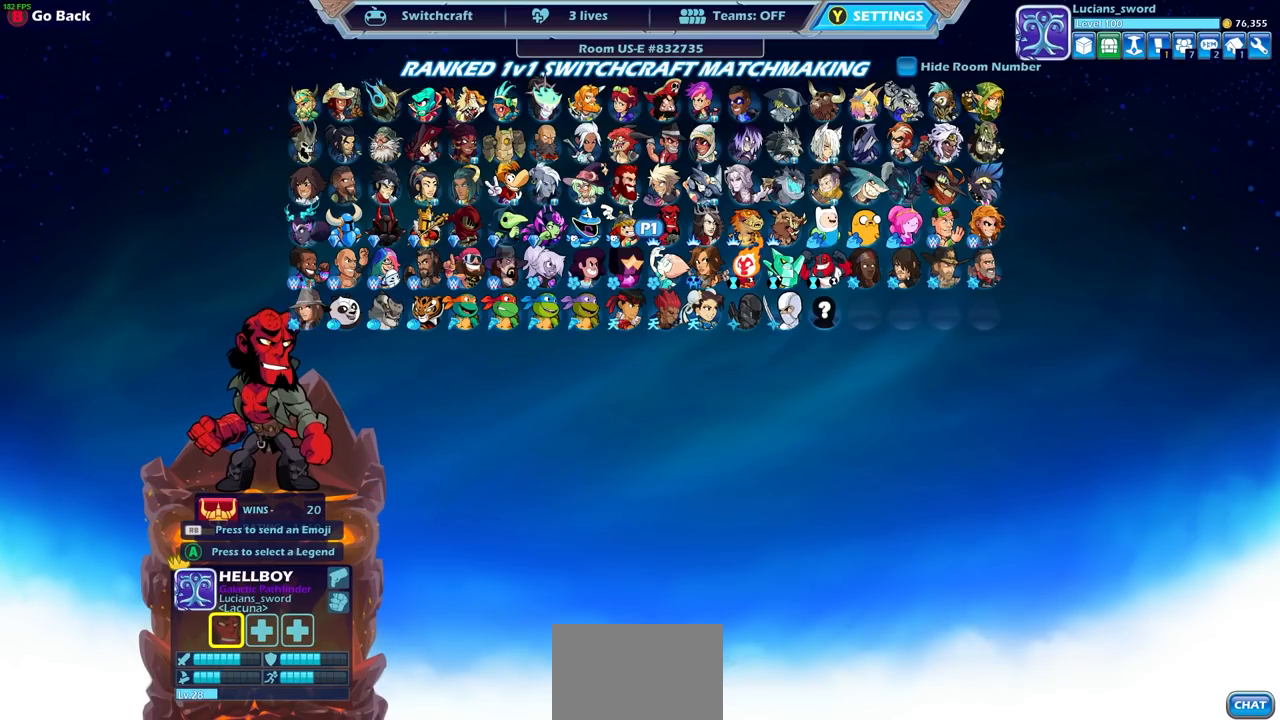
{"buttons": [], "left_stick": "center", "right_stick": "center", "events": []}
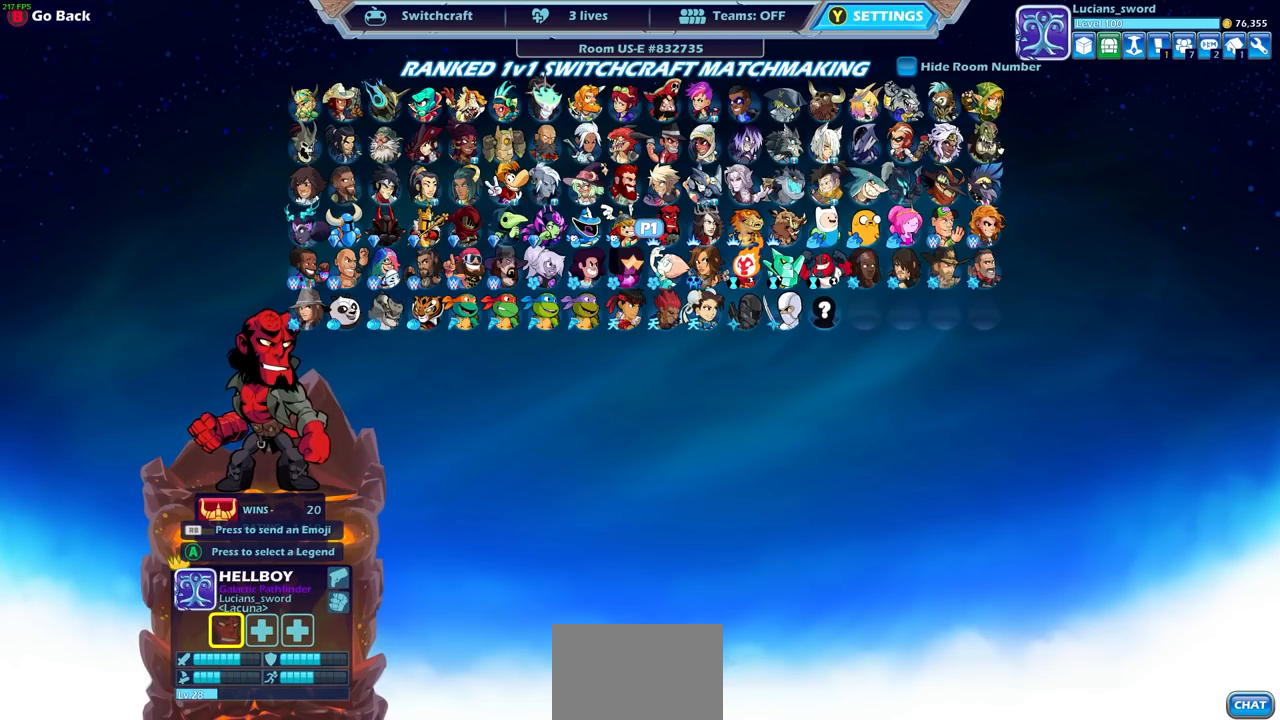
{"buttons": [], "left_stick": "center", "right_stick": "center", "events": []}
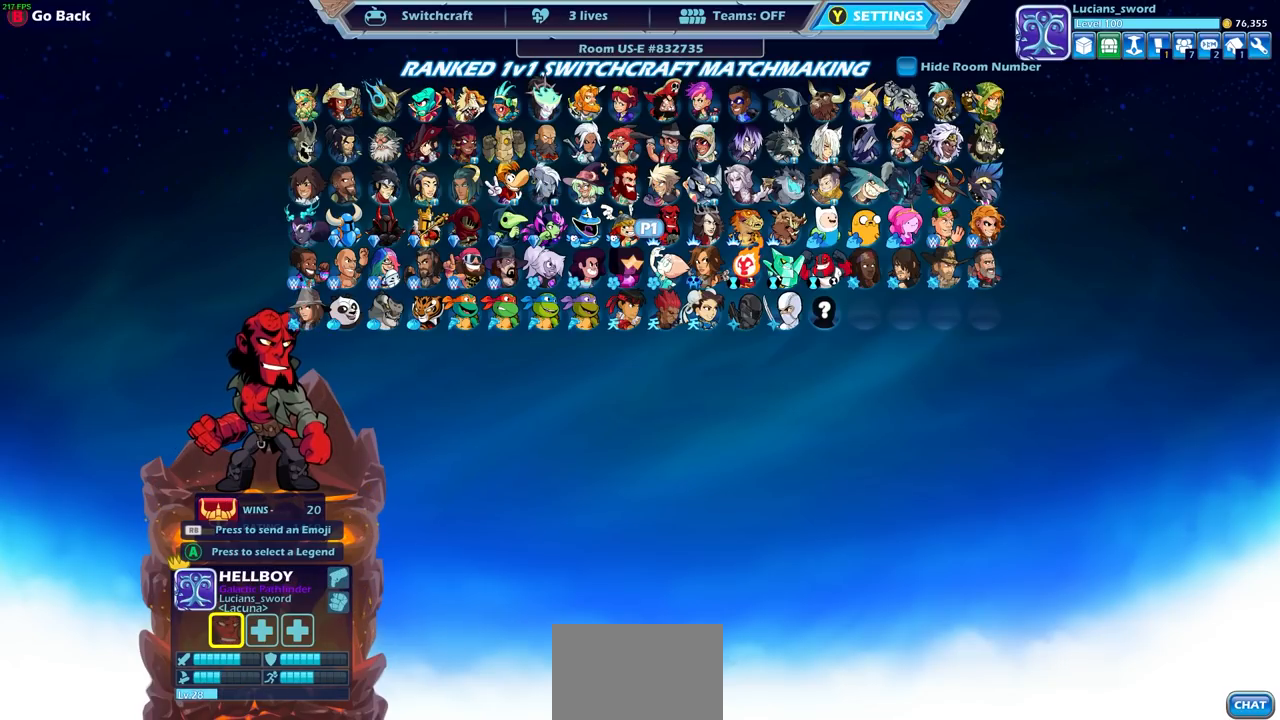
{"buttons": [], "left_stick": "center", "right_stick": "center", "events": []}